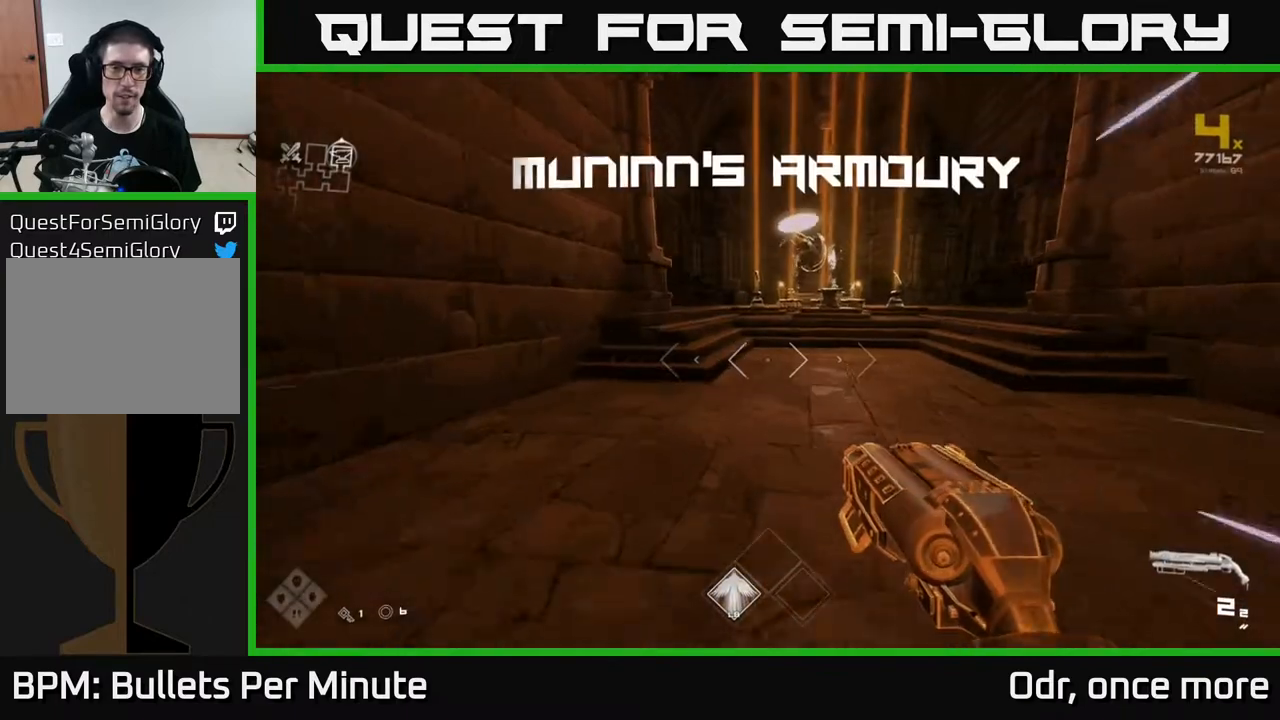
Gameplay with a controller (Xbox layout); each line is a JSON object with the inputs held at the frame after it. "events" lists button and stick changes between this image and that frame as [ms after this image, input, new state], when the widget could be followed in between.
{"buttons": ["L1"], "left_stick": "up", "right_stick": "center", "events": []}
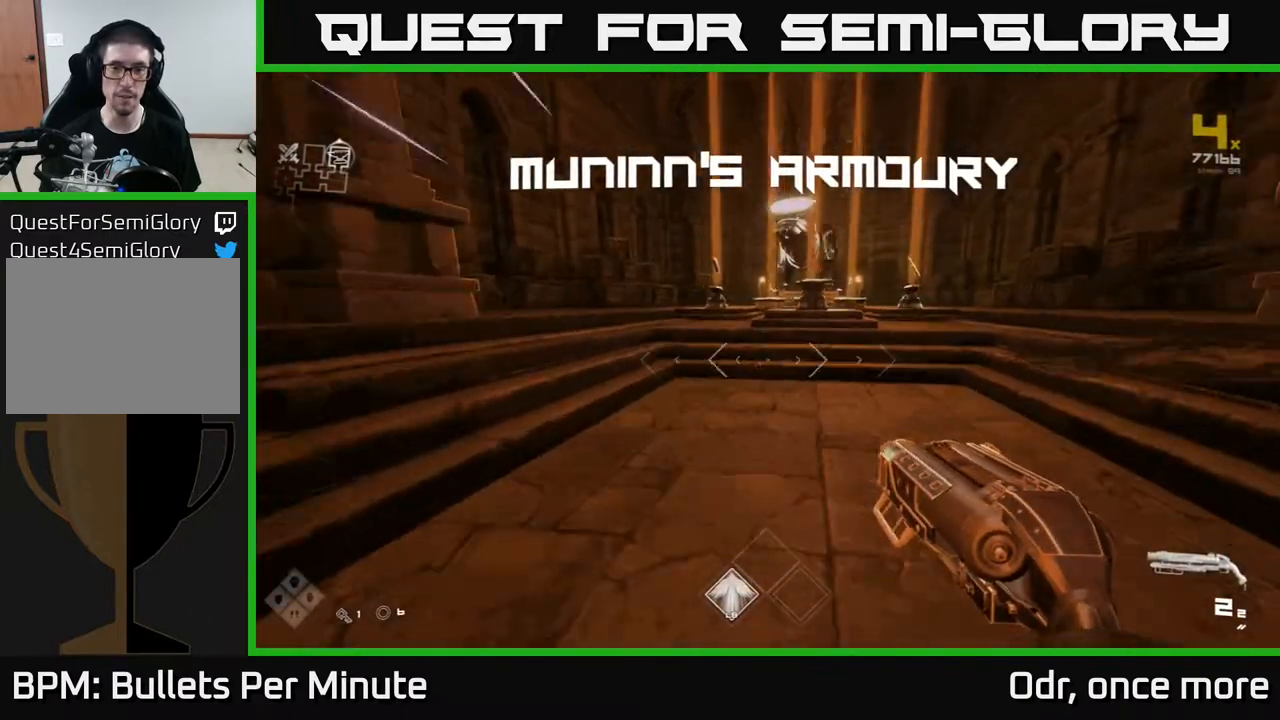
{"buttons": ["L1"], "left_stick": "up", "right_stick": "center", "events": []}
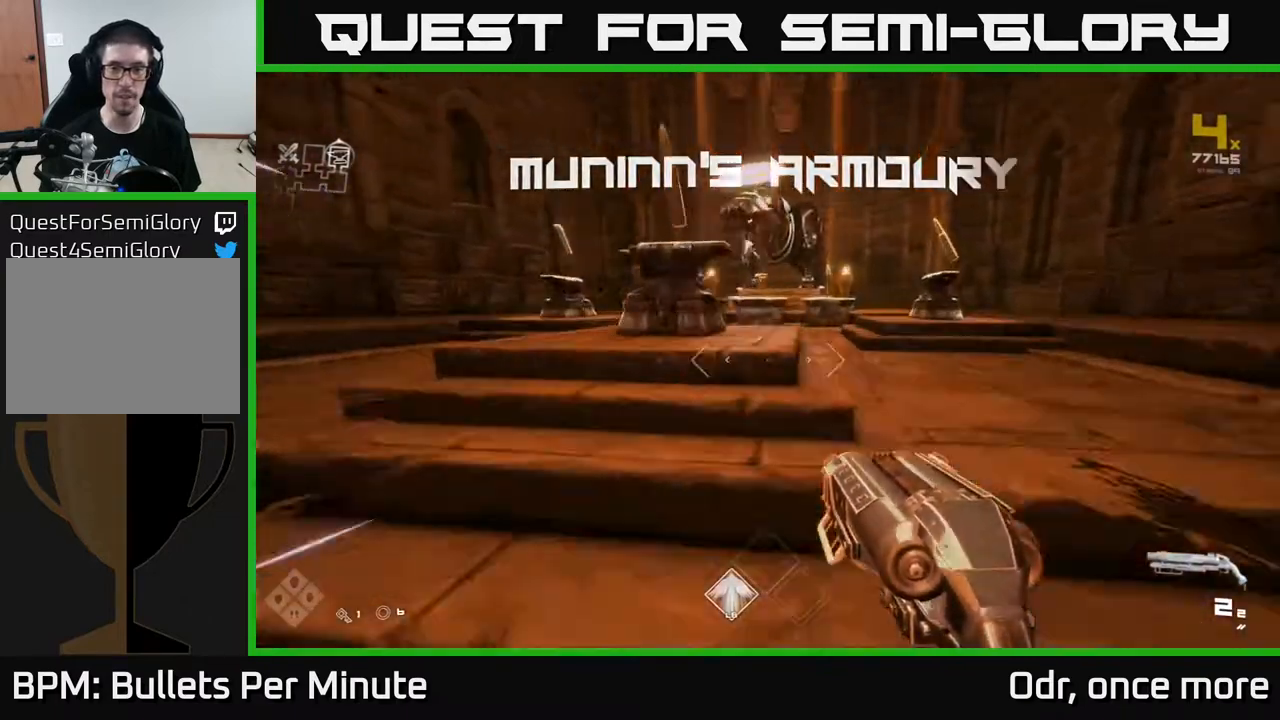
{"buttons": [], "left_stick": "up", "right_stick": "center", "events": [[117, "L1", "up"]]}
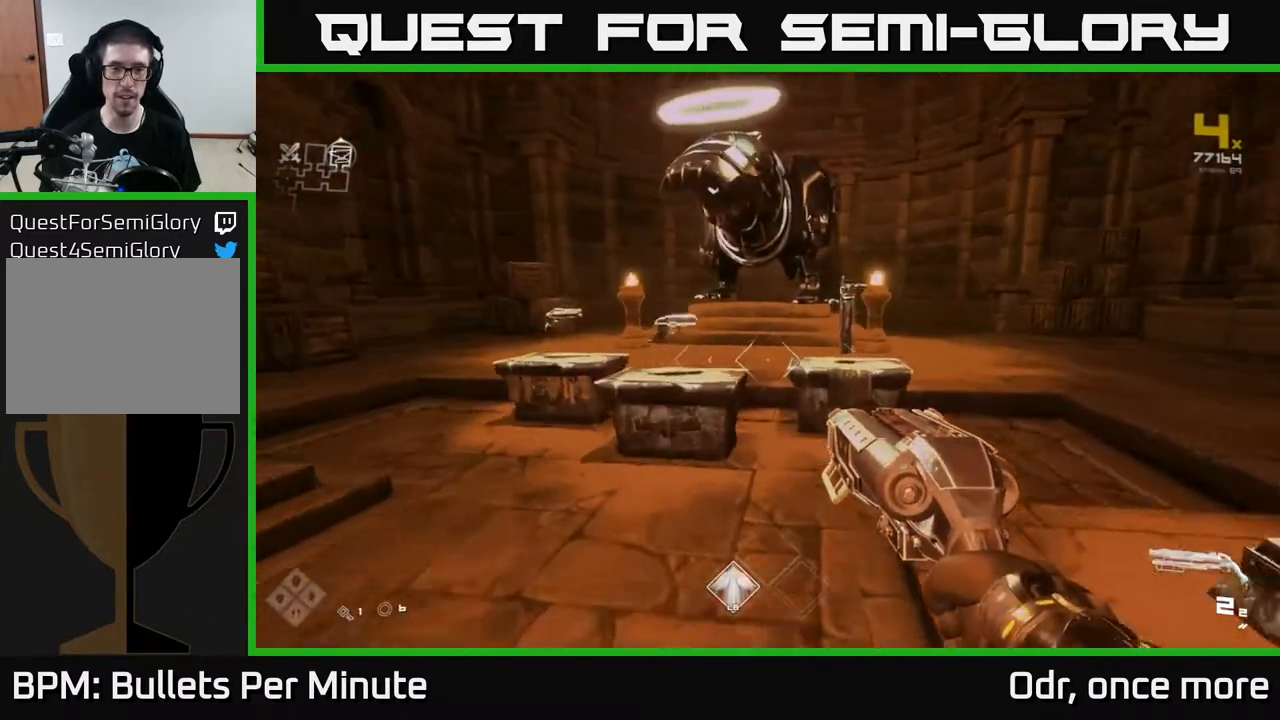
{"buttons": [], "left_stick": "center", "right_stick": "center", "events": [[317, "left_stick", "center"]]}
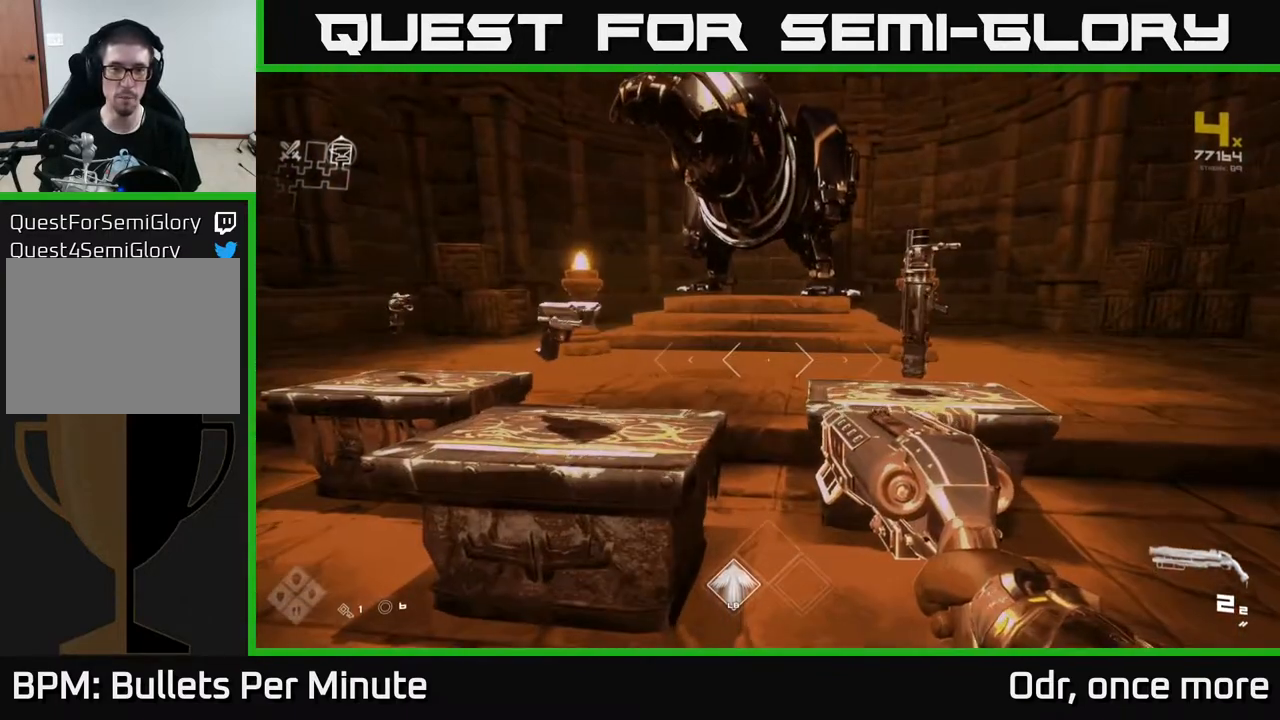
{"buttons": [], "left_stick": "up-left", "right_stick": "center", "events": [[350, "left_stick", "up-left"]]}
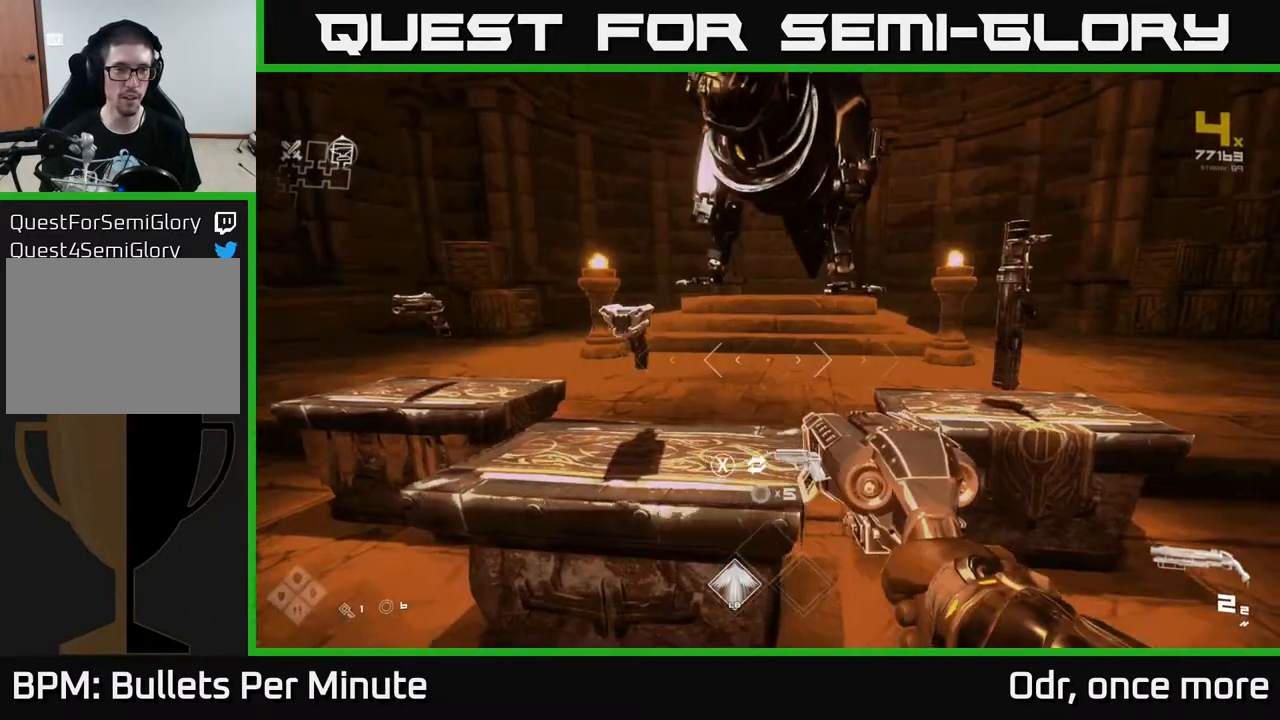
{"buttons": [], "left_stick": "right", "right_stick": "center", "events": [[17, "left_stick", "center"], [467, "left_stick", "right"]]}
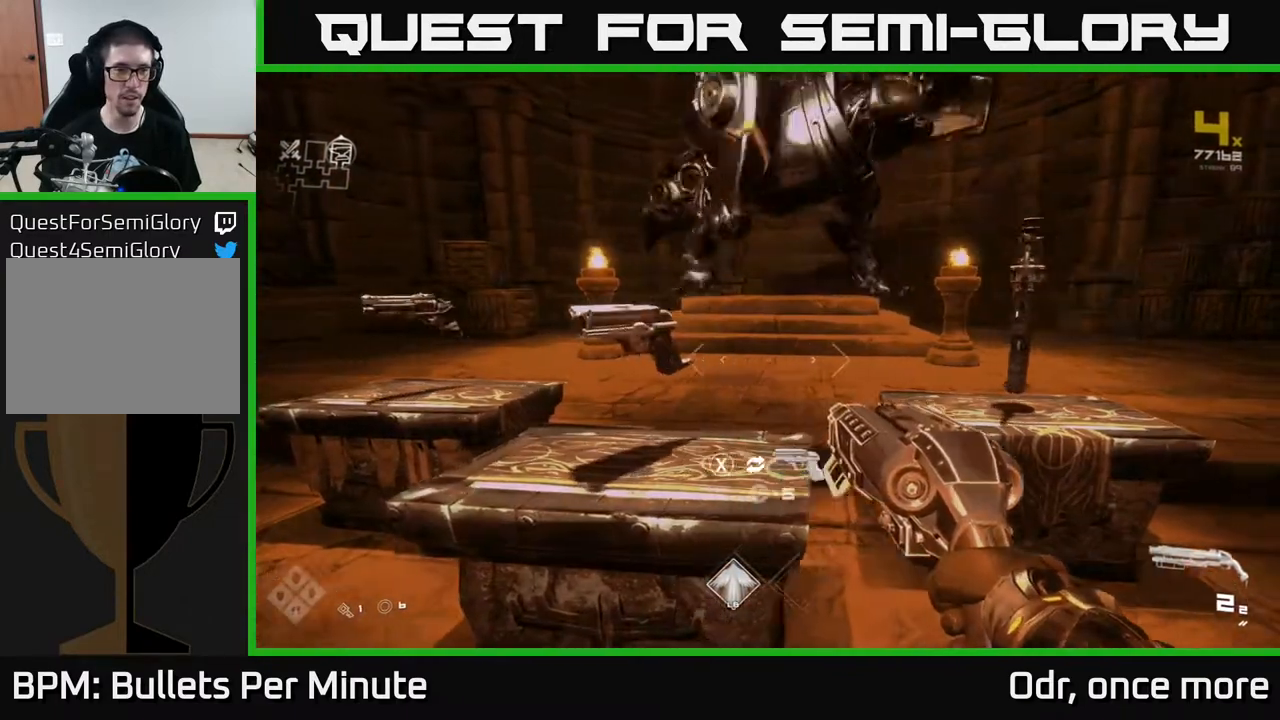
{"buttons": [], "left_stick": "center", "right_stick": "center", "events": [[183, "left_stick", "up-right"], [350, "left_stick", "center"]]}
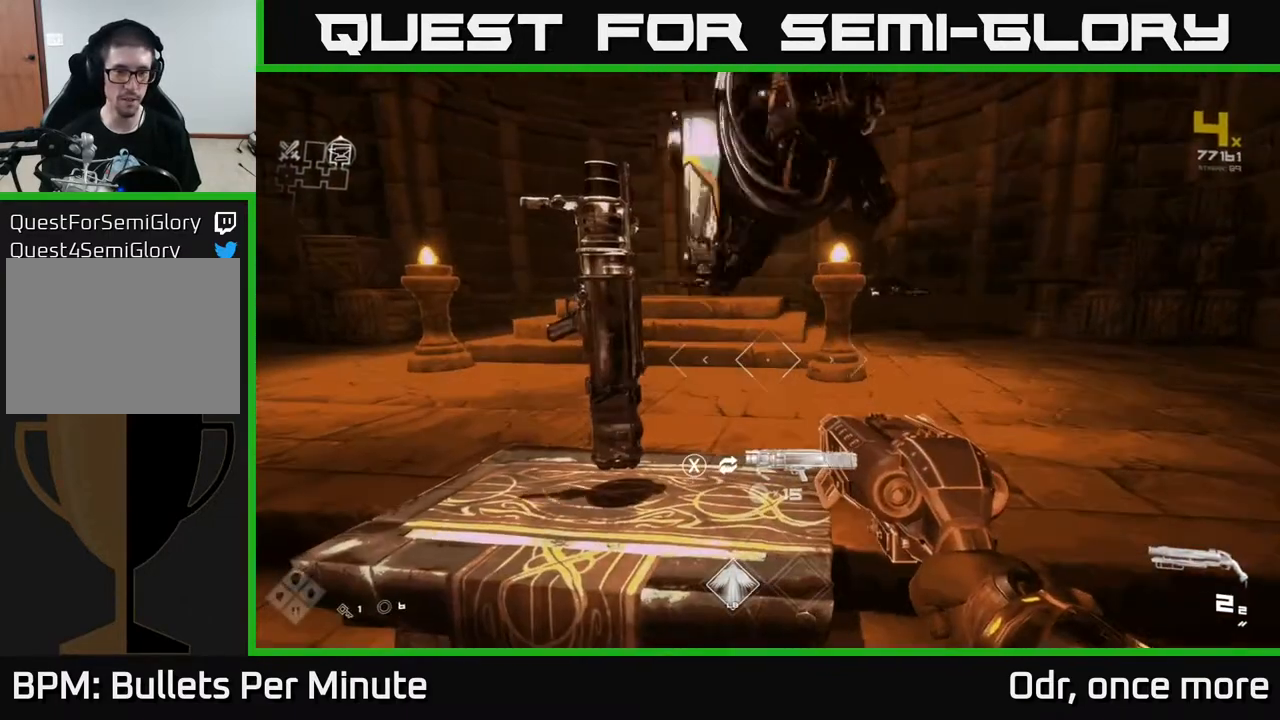
{"buttons": [], "left_stick": "down-left", "right_stick": "left", "events": [[117, "right_stick", "left"], [200, "left_stick", "down-left"]]}
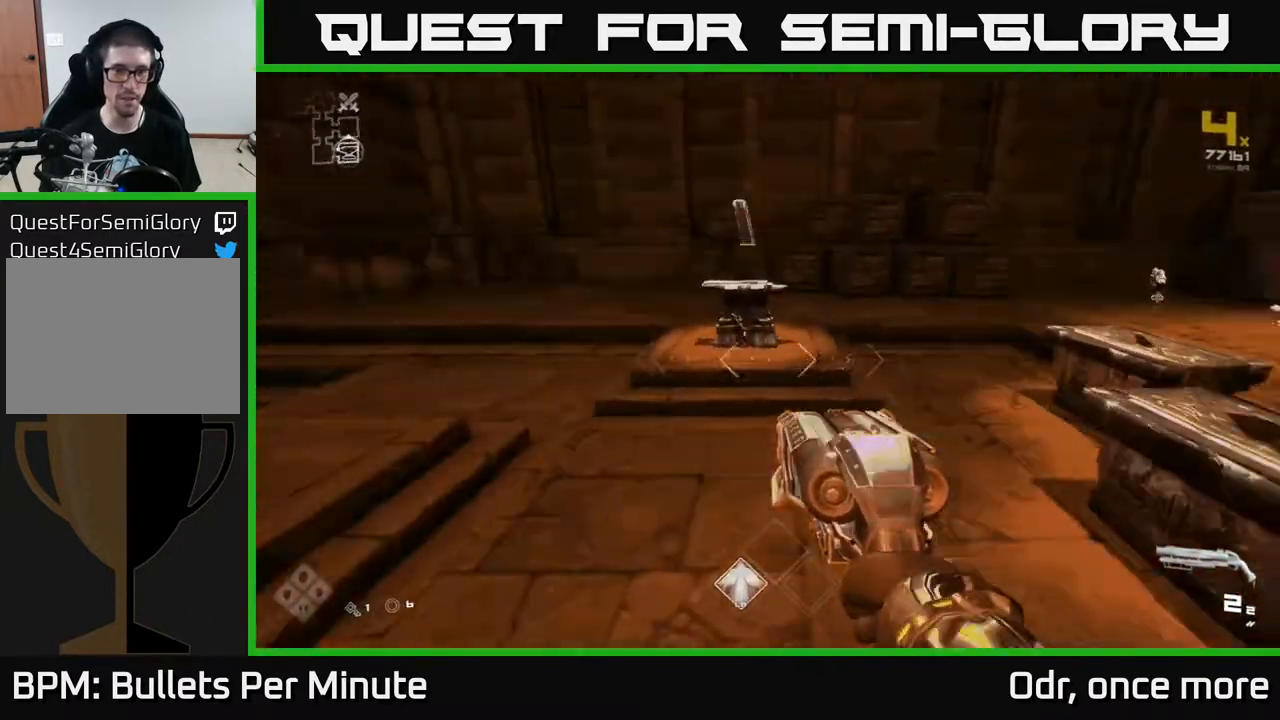
{"buttons": [], "left_stick": "center", "right_stick": "left", "events": [[67, "left_stick", "up-left"], [150, "right_stick", "center"], [200, "left_stick", "center"], [300, "right_stick", "left"]]}
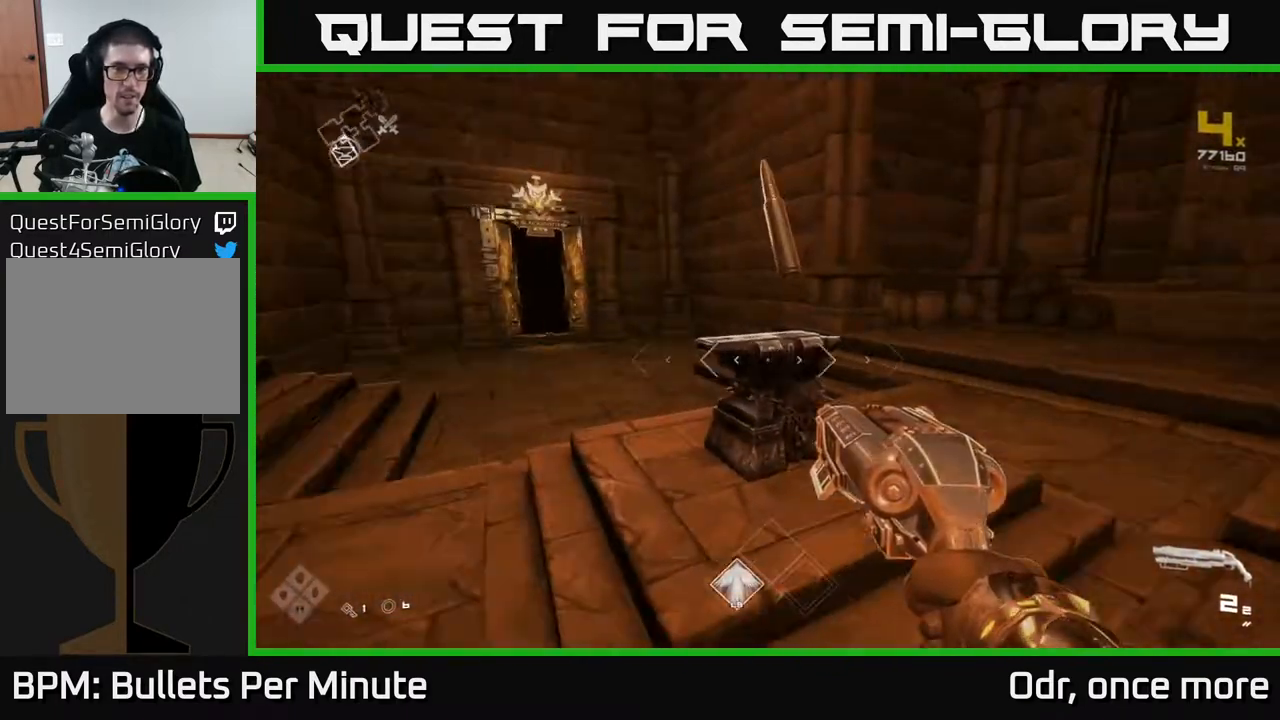
{"buttons": [], "left_stick": "center", "right_stick": "right", "events": [[50, "left_stick", "right"], [183, "left_stick", "center"], [283, "right_stick", "center"], [500, "right_stick", "right"]]}
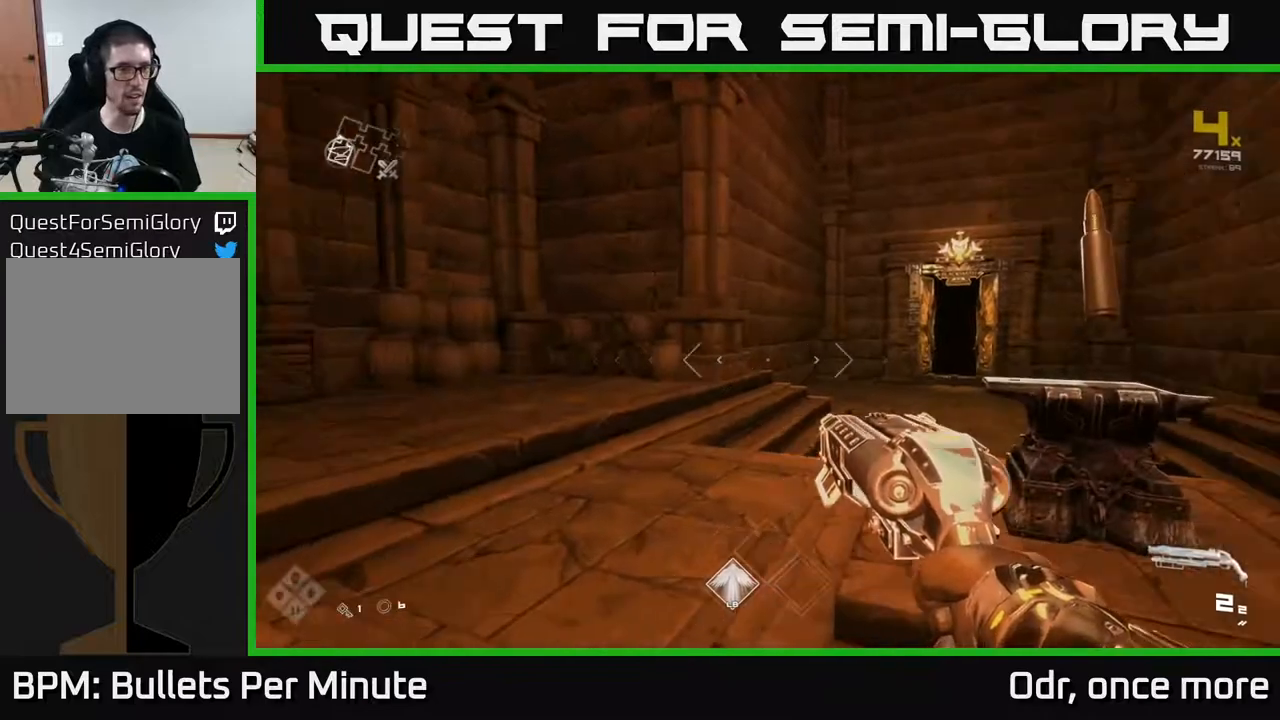
{"buttons": [], "left_stick": "center", "right_stick": "center", "events": [[100, "left_stick", "down-right"], [183, "left_stick", "right"], [433, "right_stick", "center"], [467, "left_stick", "center"]]}
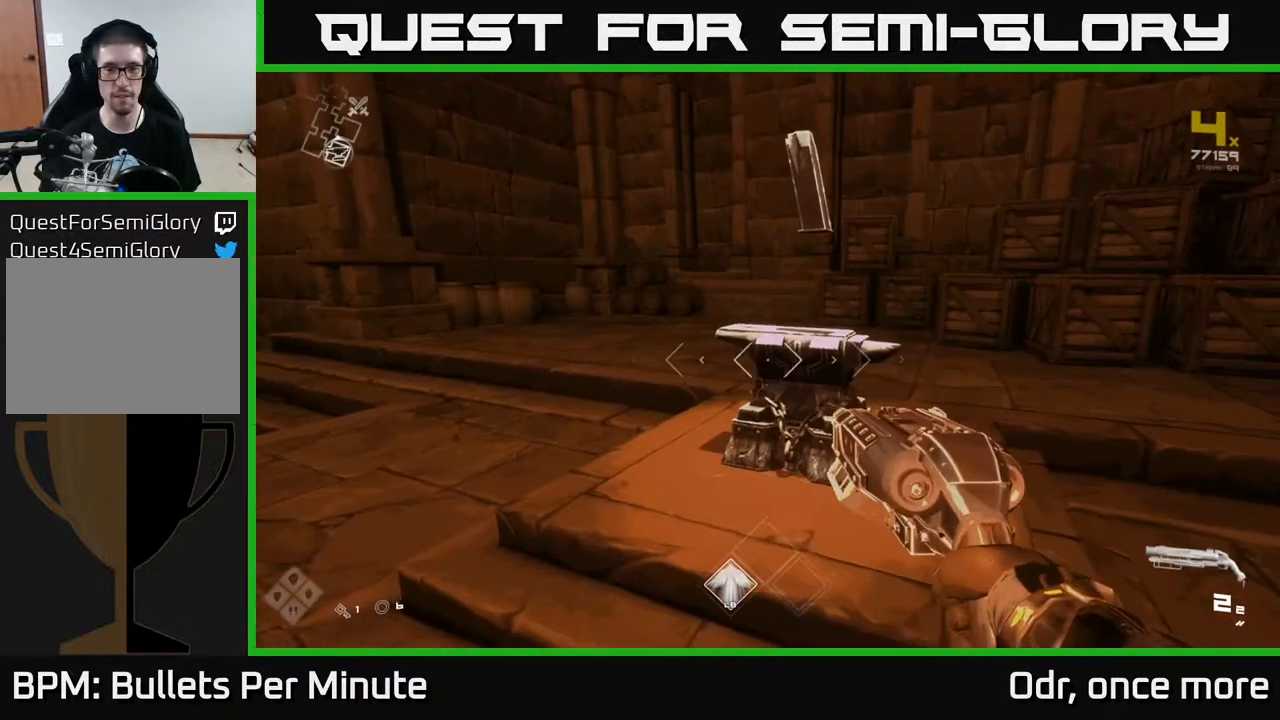
{"buttons": ["X"], "left_stick": "center", "right_stick": "center", "events": [[167, "left_stick", "up"], [350, "left_stick", "center"], [450, "X", "down"]]}
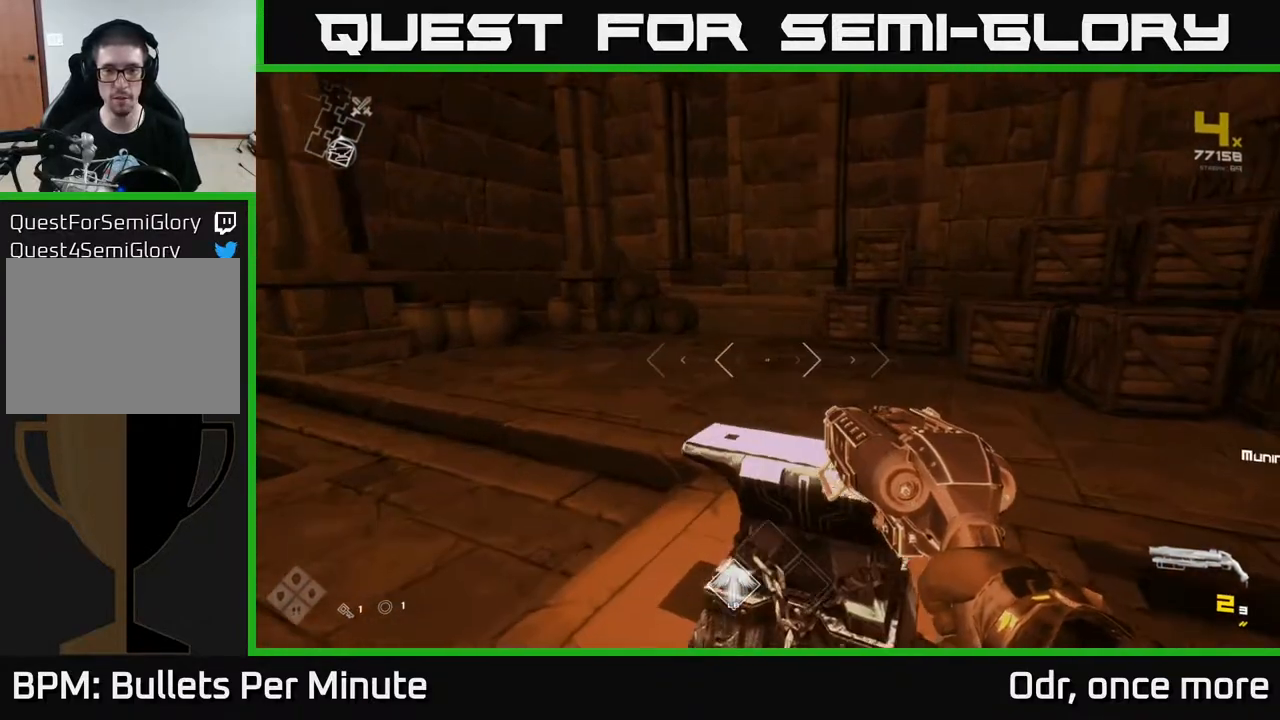
{"buttons": [], "left_stick": "up", "right_stick": "left", "events": [[17, "X", "up"], [33, "left_stick", "left"], [167, "right_stick", "left"], [200, "left_stick", "up"], [283, "R1", "down"], [417, "R1", "up"]]}
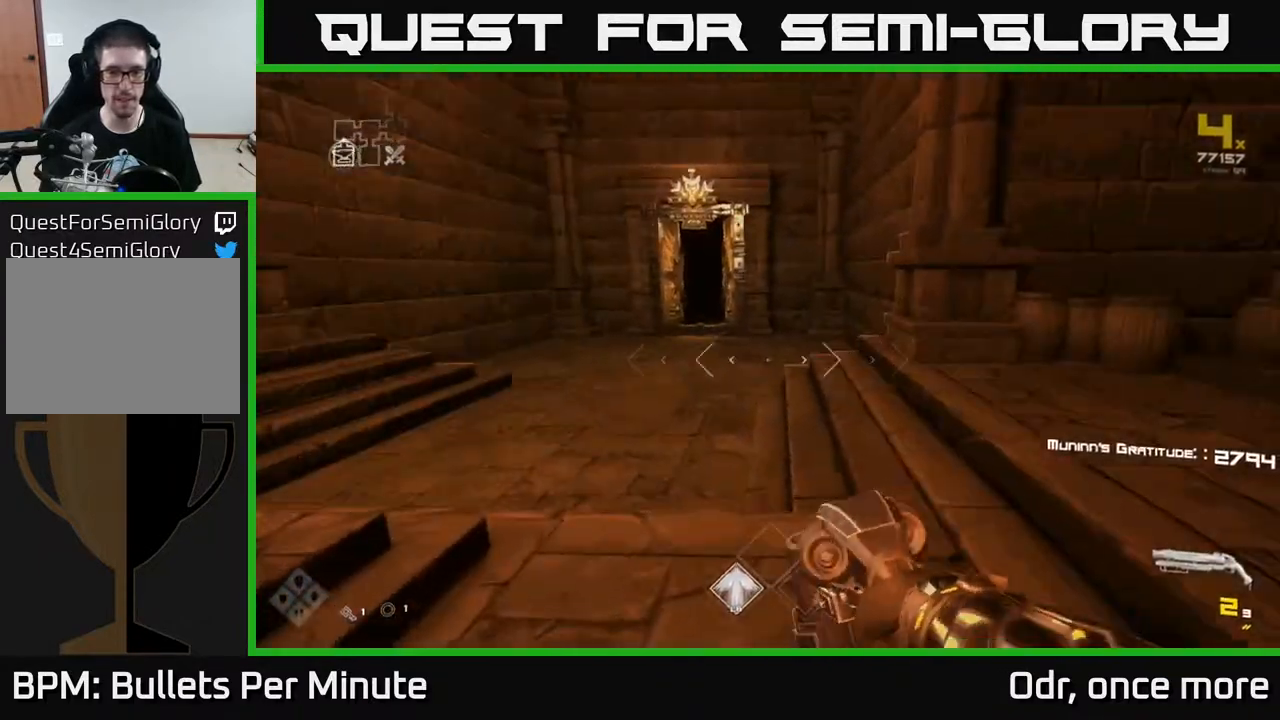
{"buttons": [], "left_stick": "up", "right_stick": "center", "events": [[67, "right_stick", "center"], [133, "R1", "down"], [250, "R1", "up"]]}
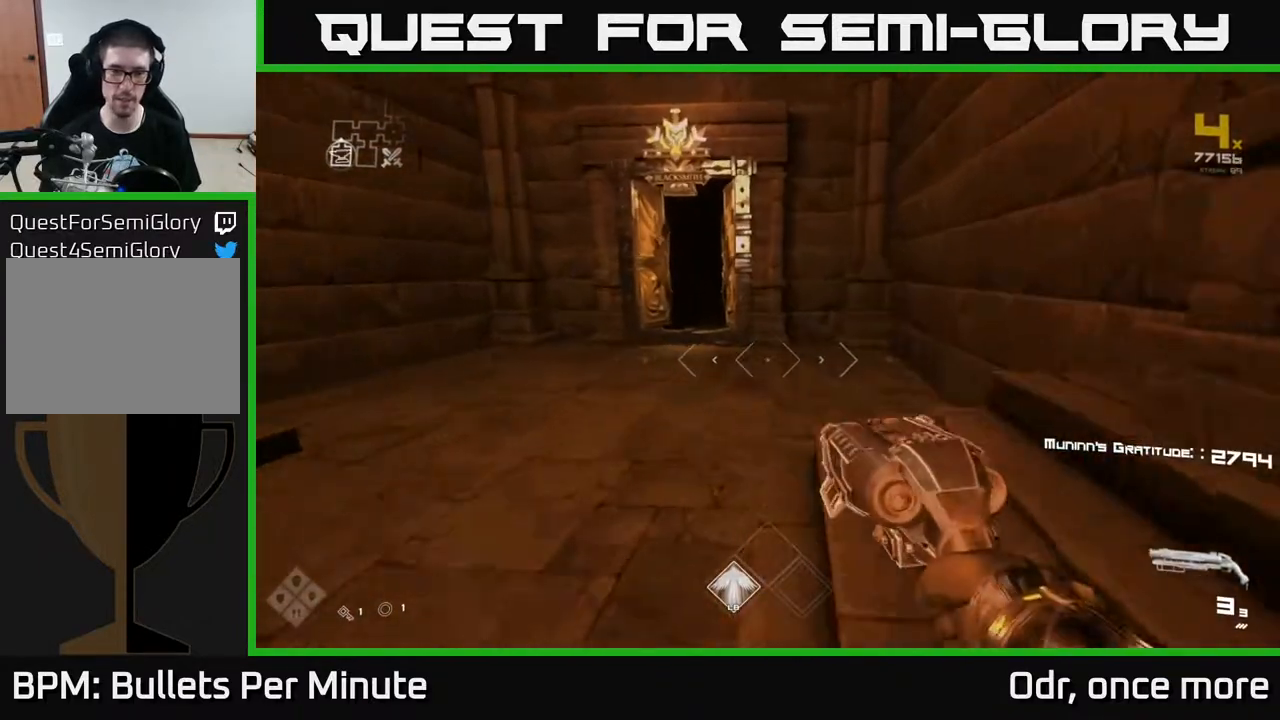
{"buttons": ["L1"], "left_stick": "up", "right_stick": "center", "events": [[117, "L1", "down"]]}
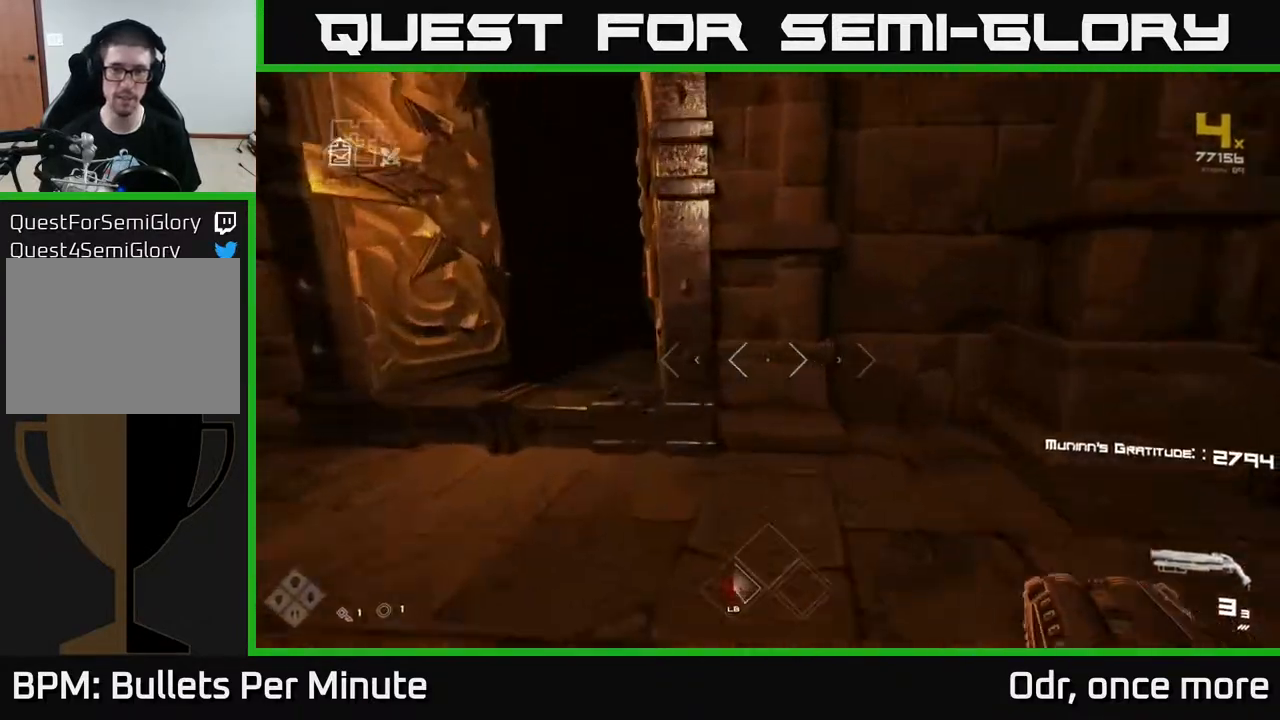
{"buttons": ["L1"], "left_stick": "up", "right_stick": "center", "events": []}
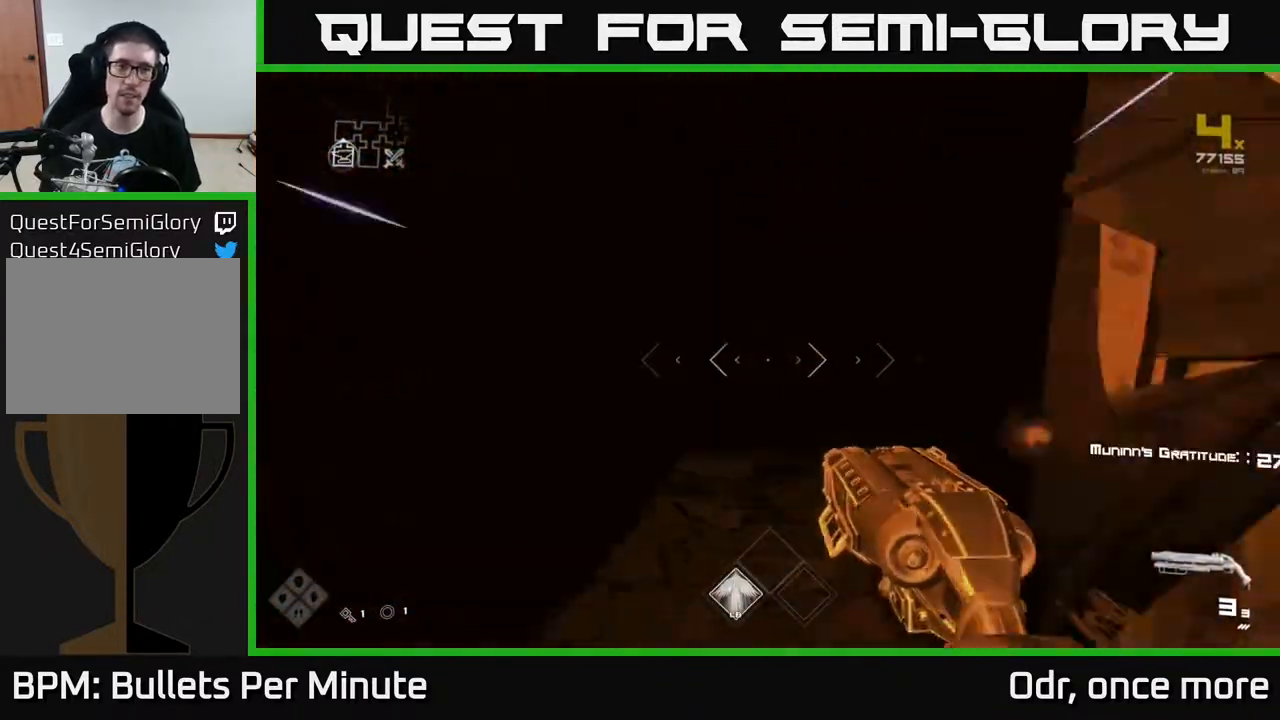
{"buttons": ["L1"], "left_stick": "up", "right_stick": "center", "events": [[117, "right_stick", "right"], [200, "right_stick", "center"]]}
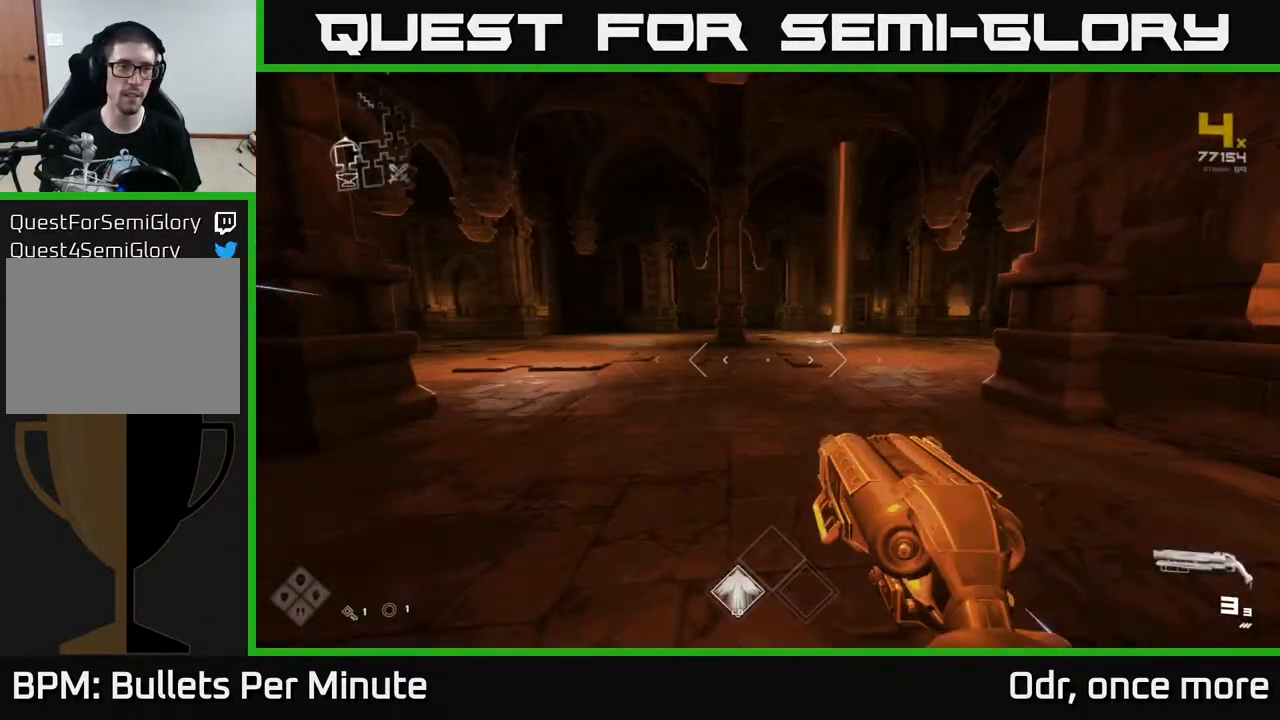
{"buttons": ["L1"], "left_stick": "up", "right_stick": "right", "events": [[417, "right_stick", "right"]]}
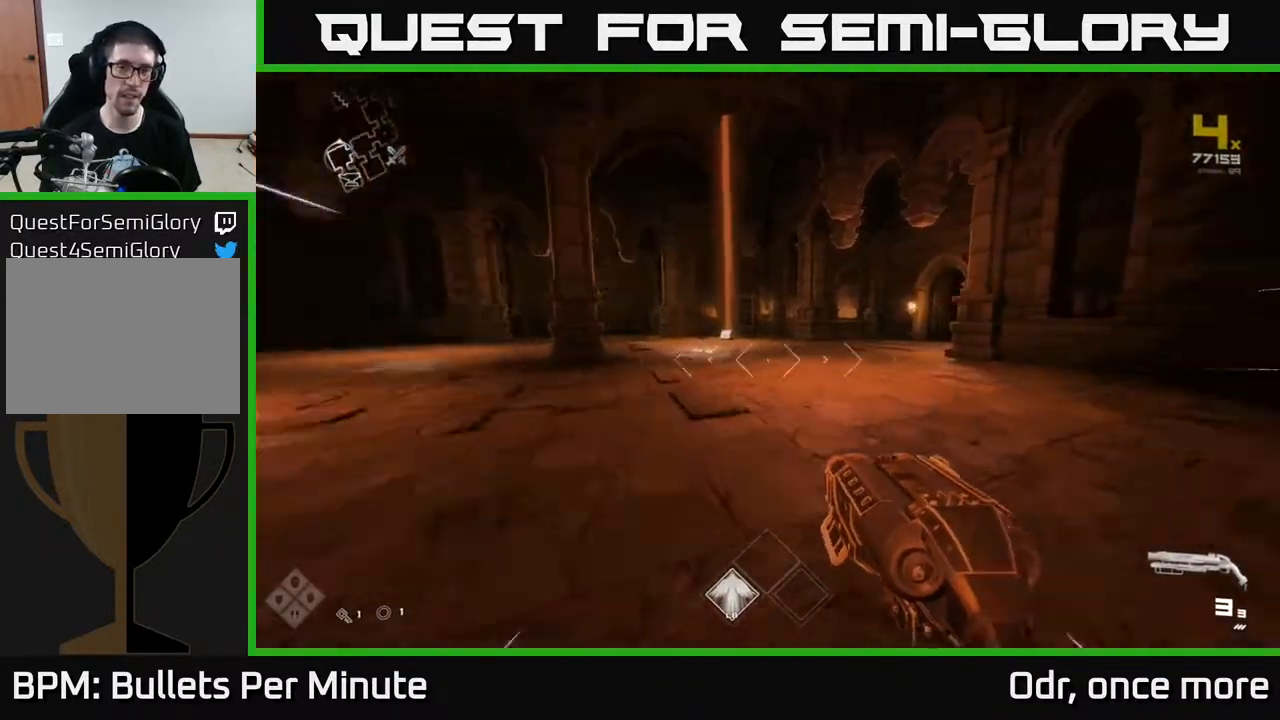
{"buttons": ["L1"], "left_stick": "up", "right_stick": "center", "events": [[67, "right_stick", "center"]]}
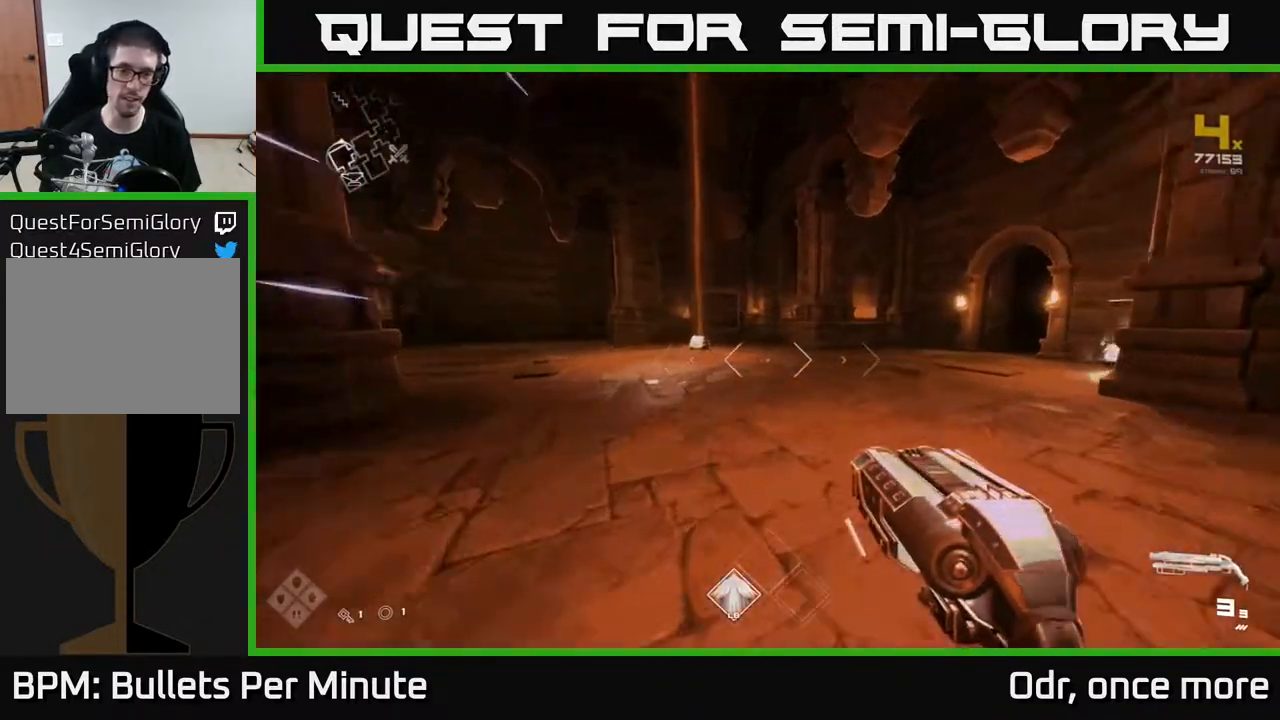
{"buttons": ["L1"], "left_stick": "up", "right_stick": "center", "events": [[183, "left_stick", "up-left"], [367, "left_stick", "up"]]}
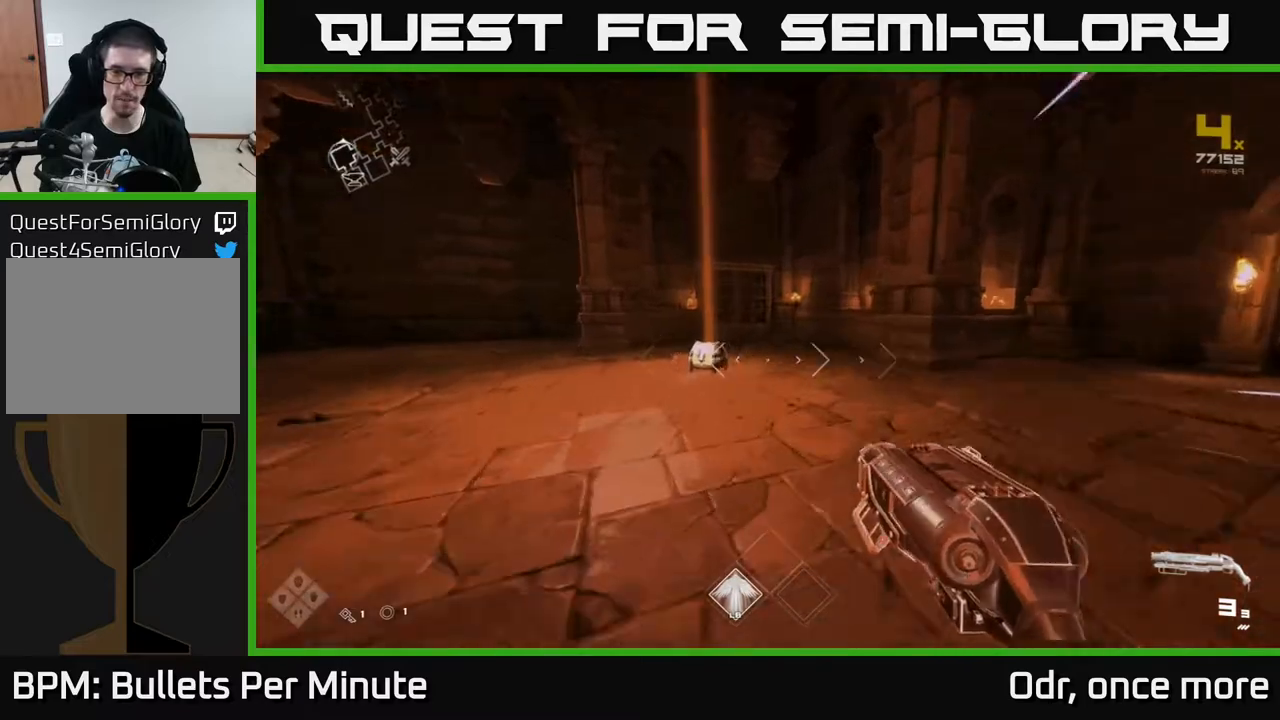
{"buttons": ["L1"], "left_stick": "up", "right_stick": "down", "events": [[67, "right_stick", "down"], [150, "right_stick", "center"], [183, "left_stick", "up-left"], [333, "right_stick", "down"], [350, "left_stick", "up"]]}
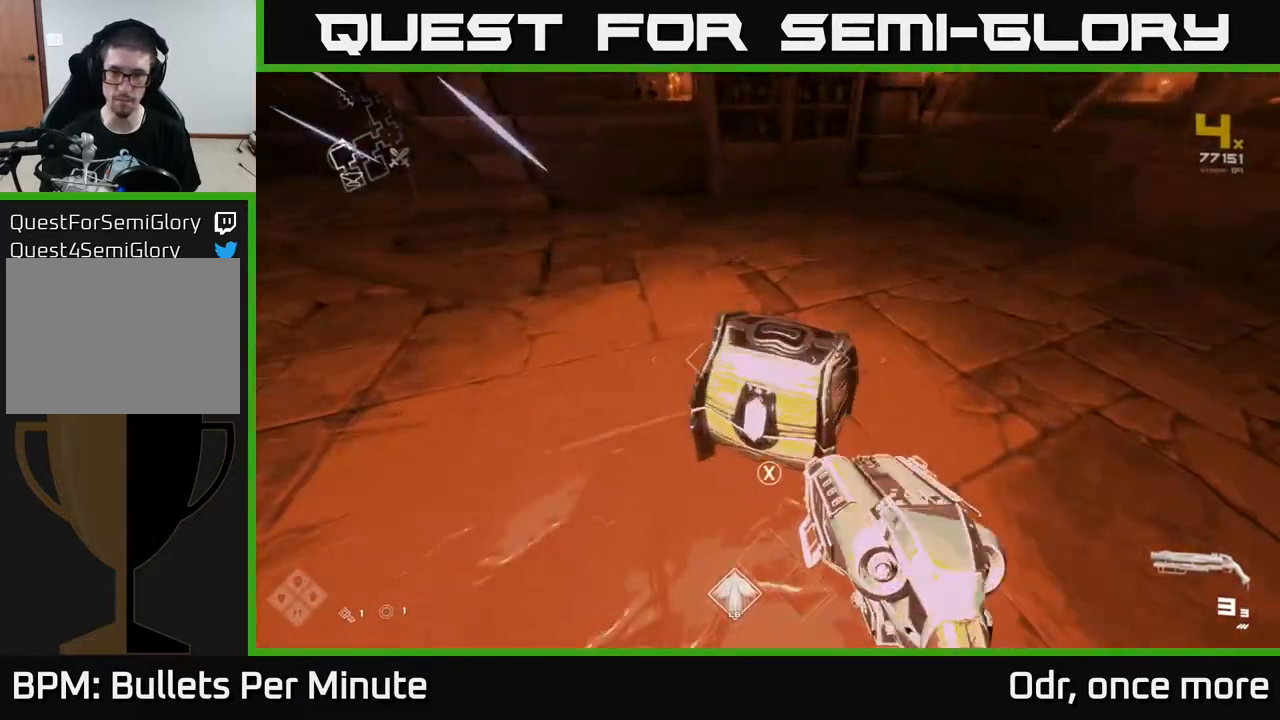
{"buttons": [], "left_stick": "down-left", "right_stick": "center", "events": [[17, "right_stick", "center"], [50, "L1", "up"], [50, "left_stick", "right"], [83, "X", "down"], [100, "left_stick", "center"], [167, "X", "up"], [450, "left_stick", "down-left"]]}
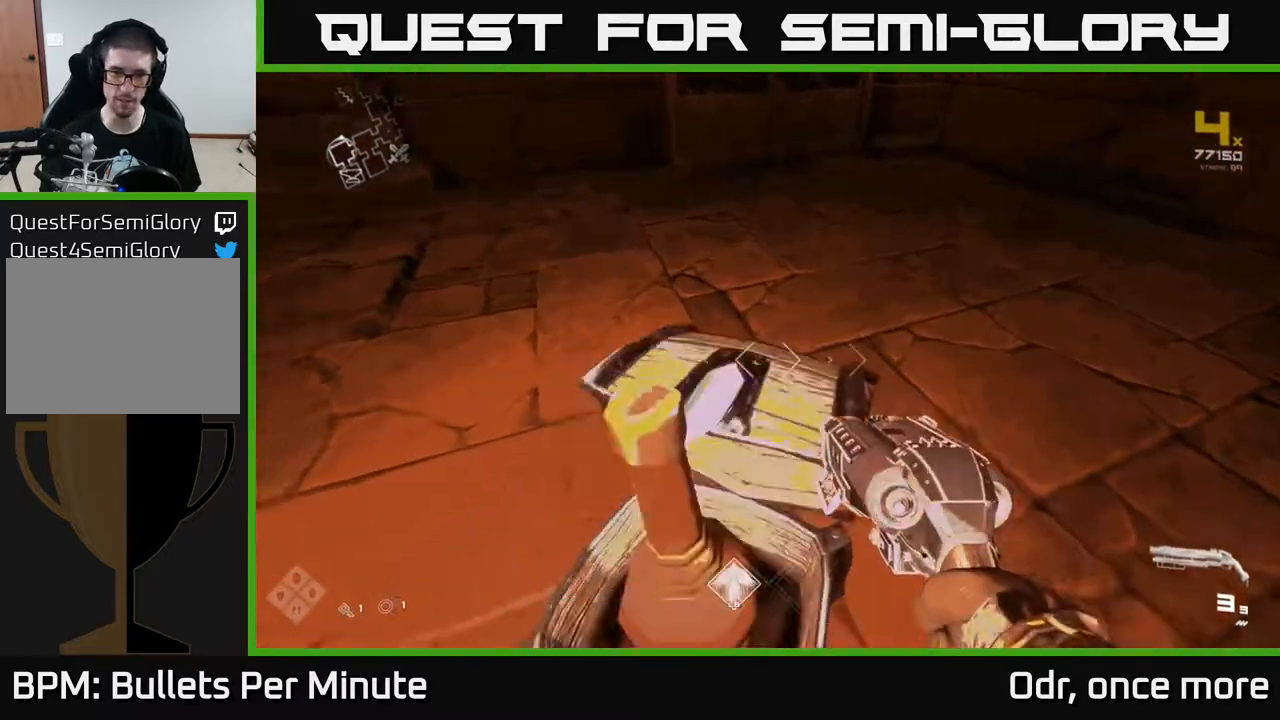
{"buttons": [], "left_stick": "right", "right_stick": "right", "events": [[100, "left_stick", "center"], [233, "left_stick", "up"], [317, "right_stick", "right"], [500, "left_stick", "right"]]}
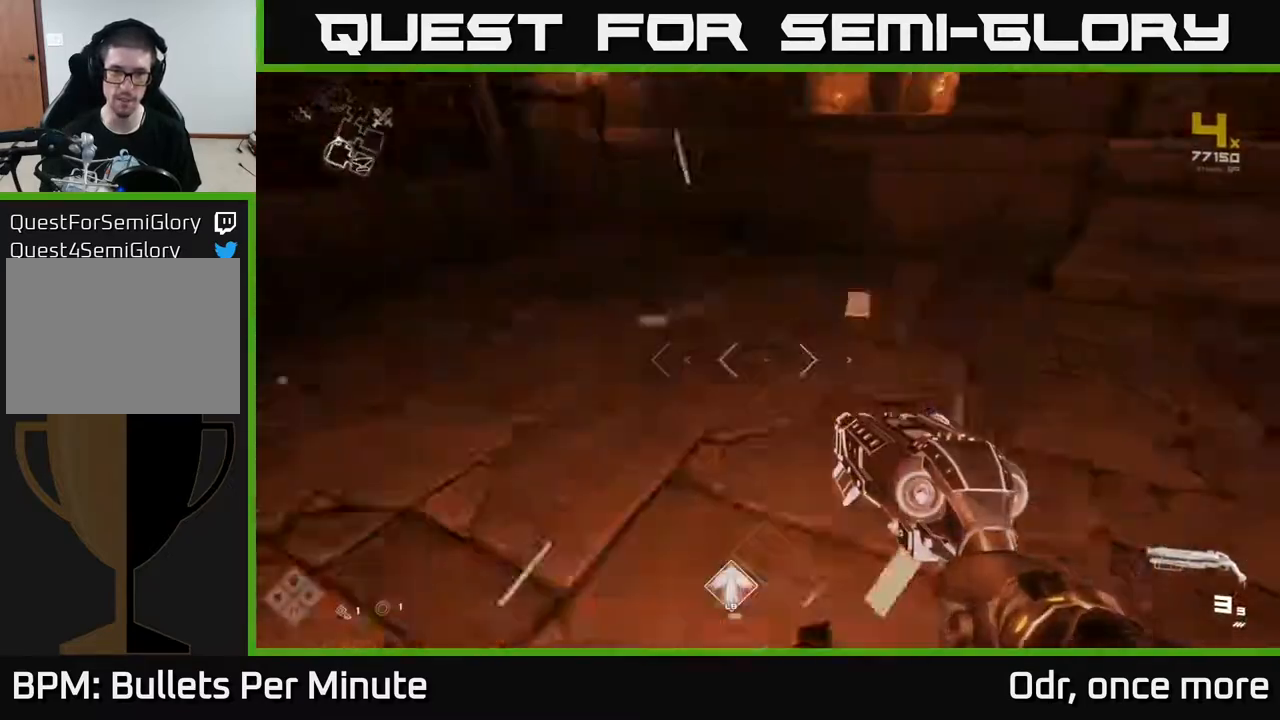
{"buttons": [], "left_stick": "up", "right_stick": "center", "events": [[167, "left_stick", "up-right"], [317, "right_stick", "center"], [333, "left_stick", "up"]]}
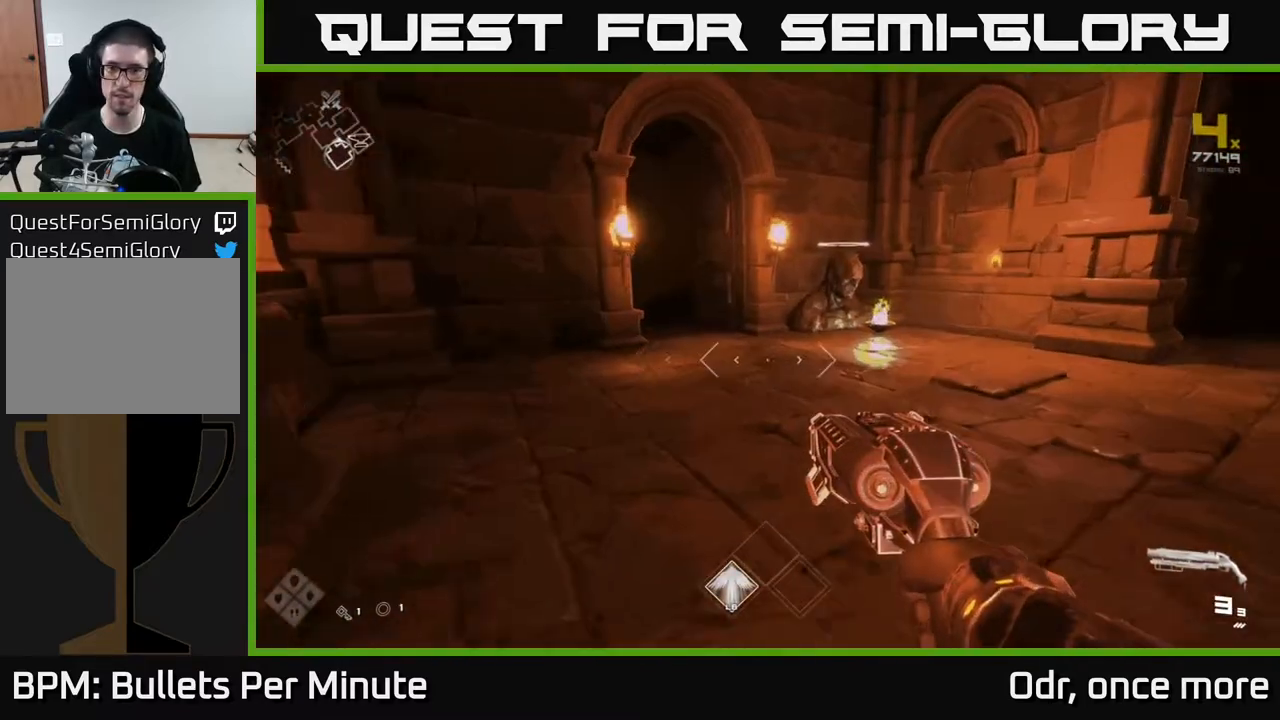
{"buttons": ["L1"], "left_stick": "up", "right_stick": "center", "events": [[67, "right_stick", "left"], [200, "right_stick", "center"], [350, "L1", "down"]]}
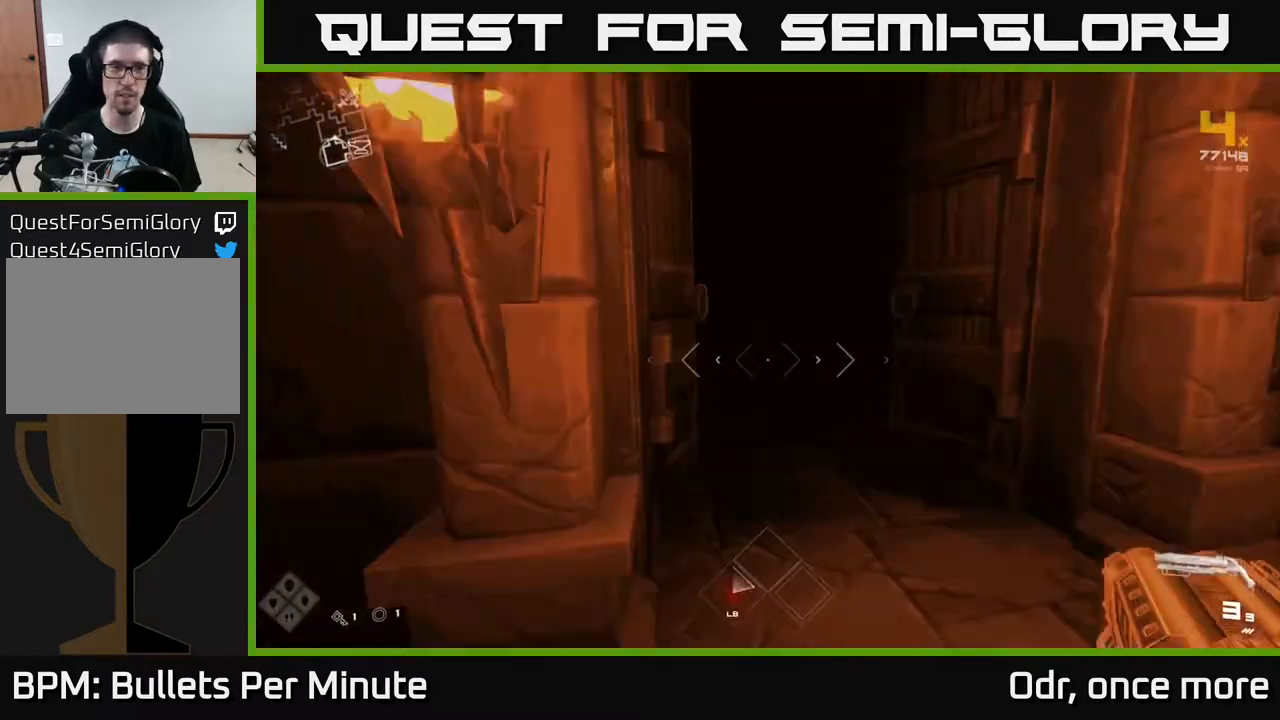
{"buttons": ["L1"], "left_stick": "up", "right_stick": "center", "events": [[33, "left_stick", "up-right"], [133, "right_stick", "up-left"], [150, "left_stick", "up"], [233, "right_stick", "center"]]}
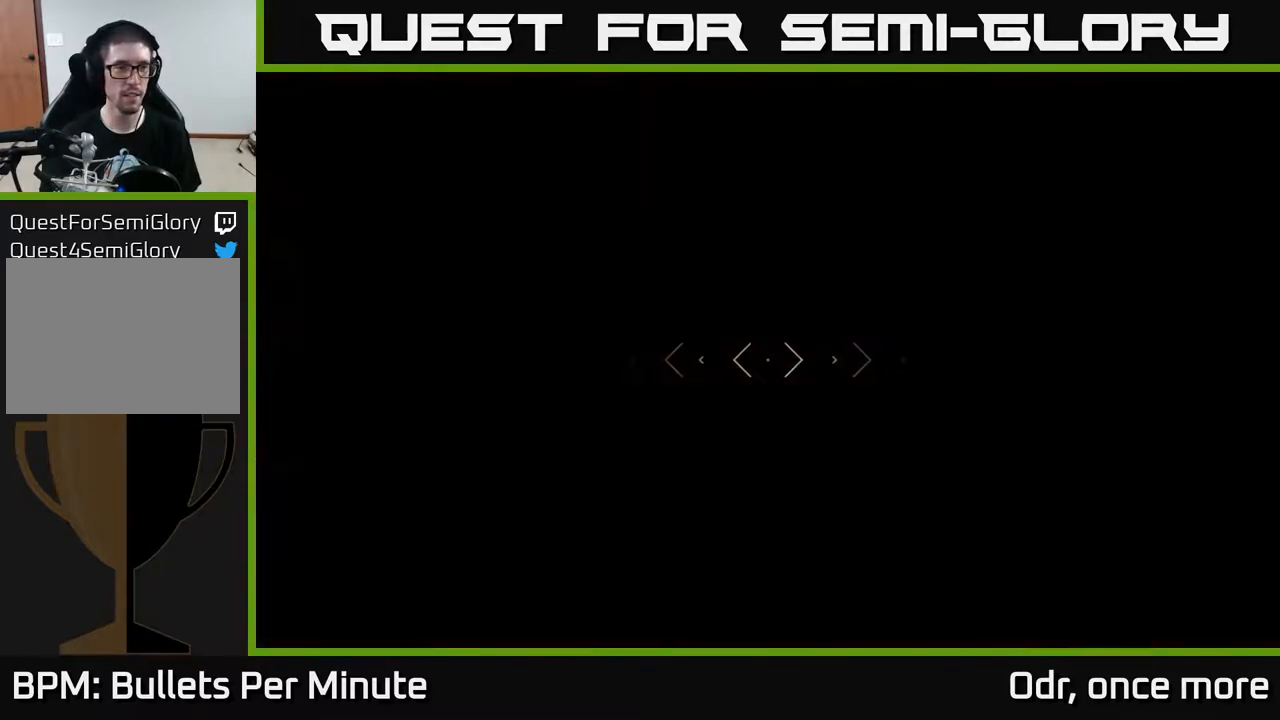
{"buttons": ["L1"], "left_stick": "up", "right_stick": "center", "events": []}
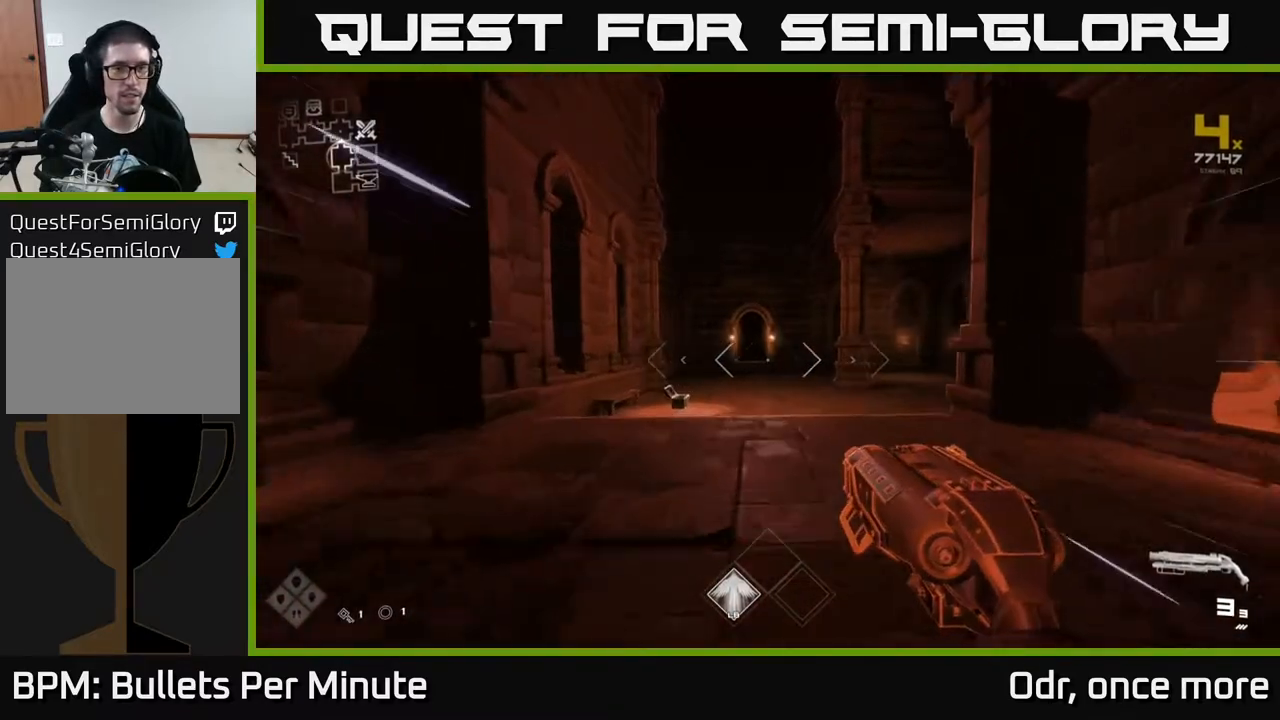
{"buttons": ["L1"], "left_stick": "up", "right_stick": "center", "events": []}
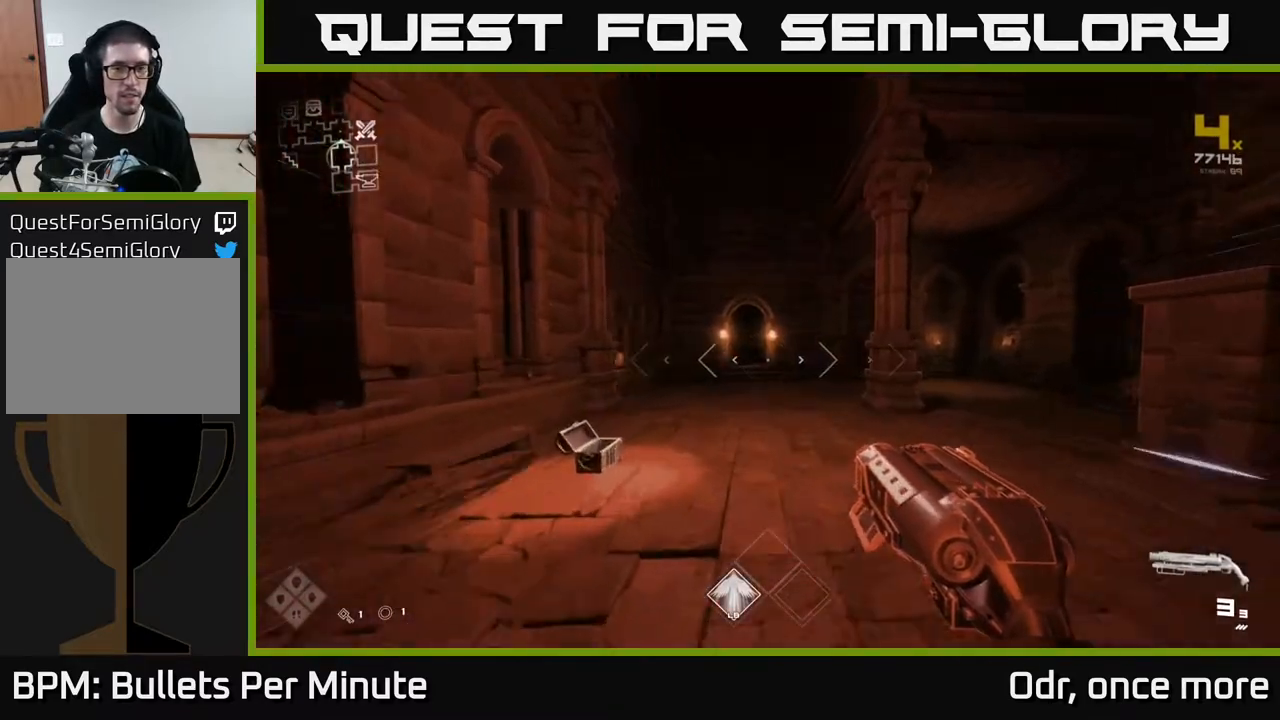
{"buttons": ["L1"], "left_stick": "up", "right_stick": "center", "events": []}
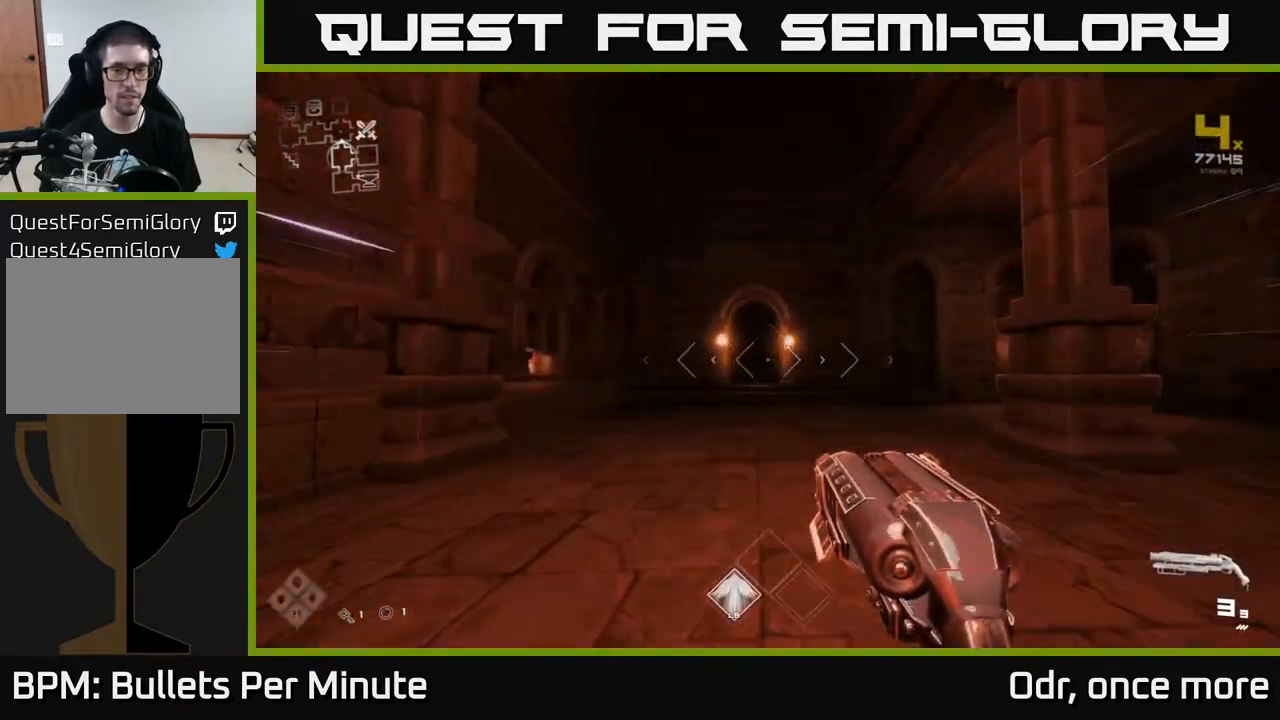
{"buttons": ["L1"], "left_stick": "up", "right_stick": "center", "events": []}